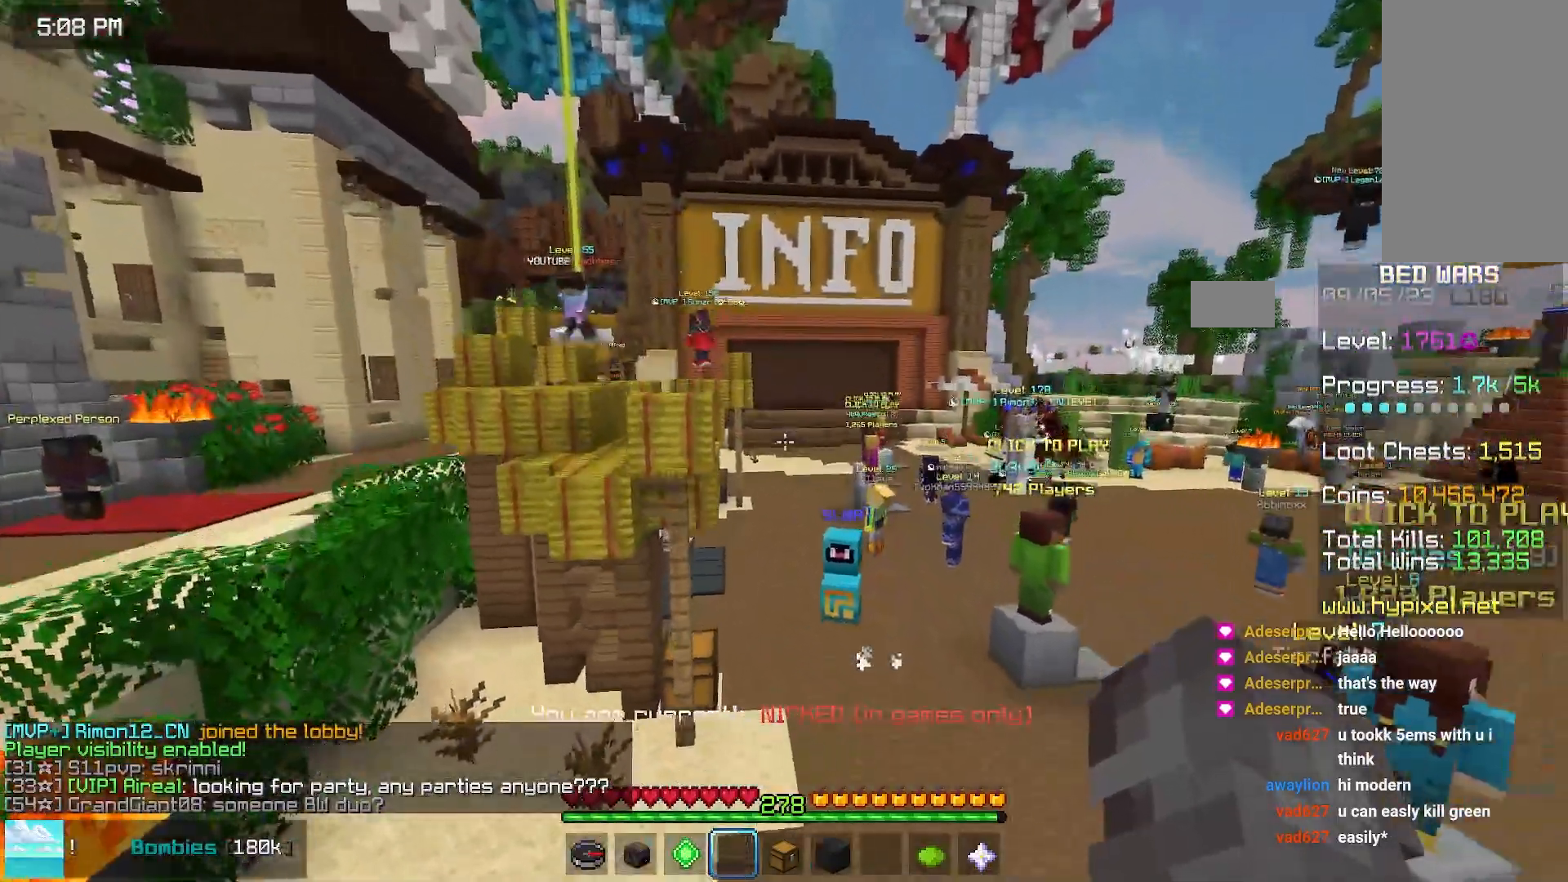
Gameplay with keyboard and mouse; each line is a JSON object with the keys and mouse buttons held at the frame after it. "events" lists presses ("down") and releases ("up") of "down", "left", "right", "space", "up", "mouse_left" and "mouse_right" between this image and that frame as [ms after this image, input, new state], when the widget could be followed in between. "mouse_left", "mouse_right" = the "left", "right" buttons of the "mouse" list. No other keys are recorded. Fast repeated clicks can show as one long hold. Mouse movement is not recorded.
{"keys": ["space"], "mouse": [], "events": []}
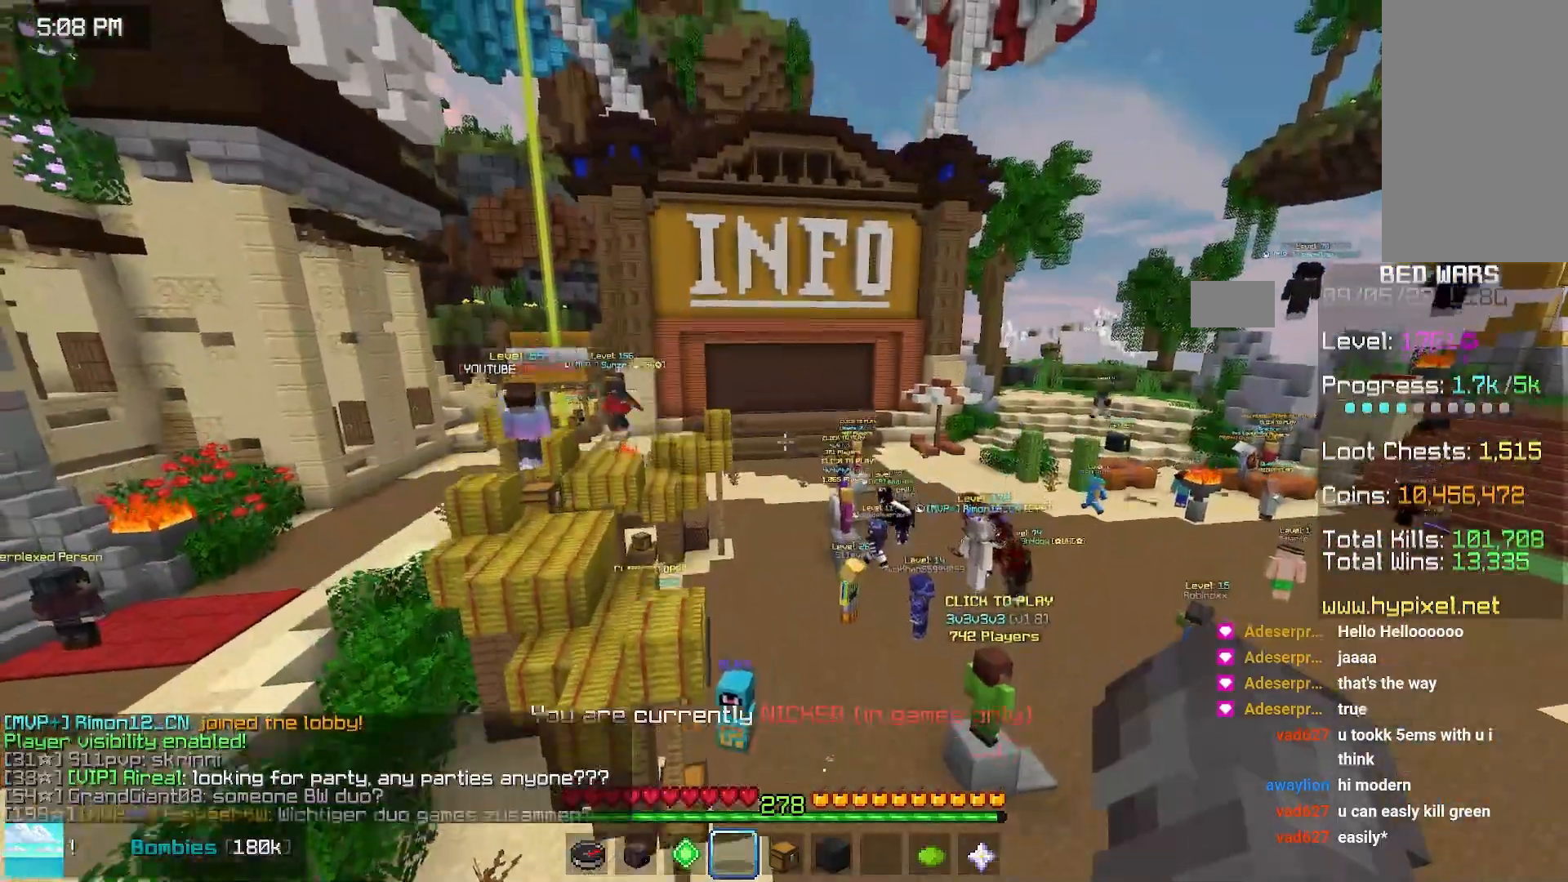
{"keys": [], "mouse": [], "events": [[50, "space", "up"]]}
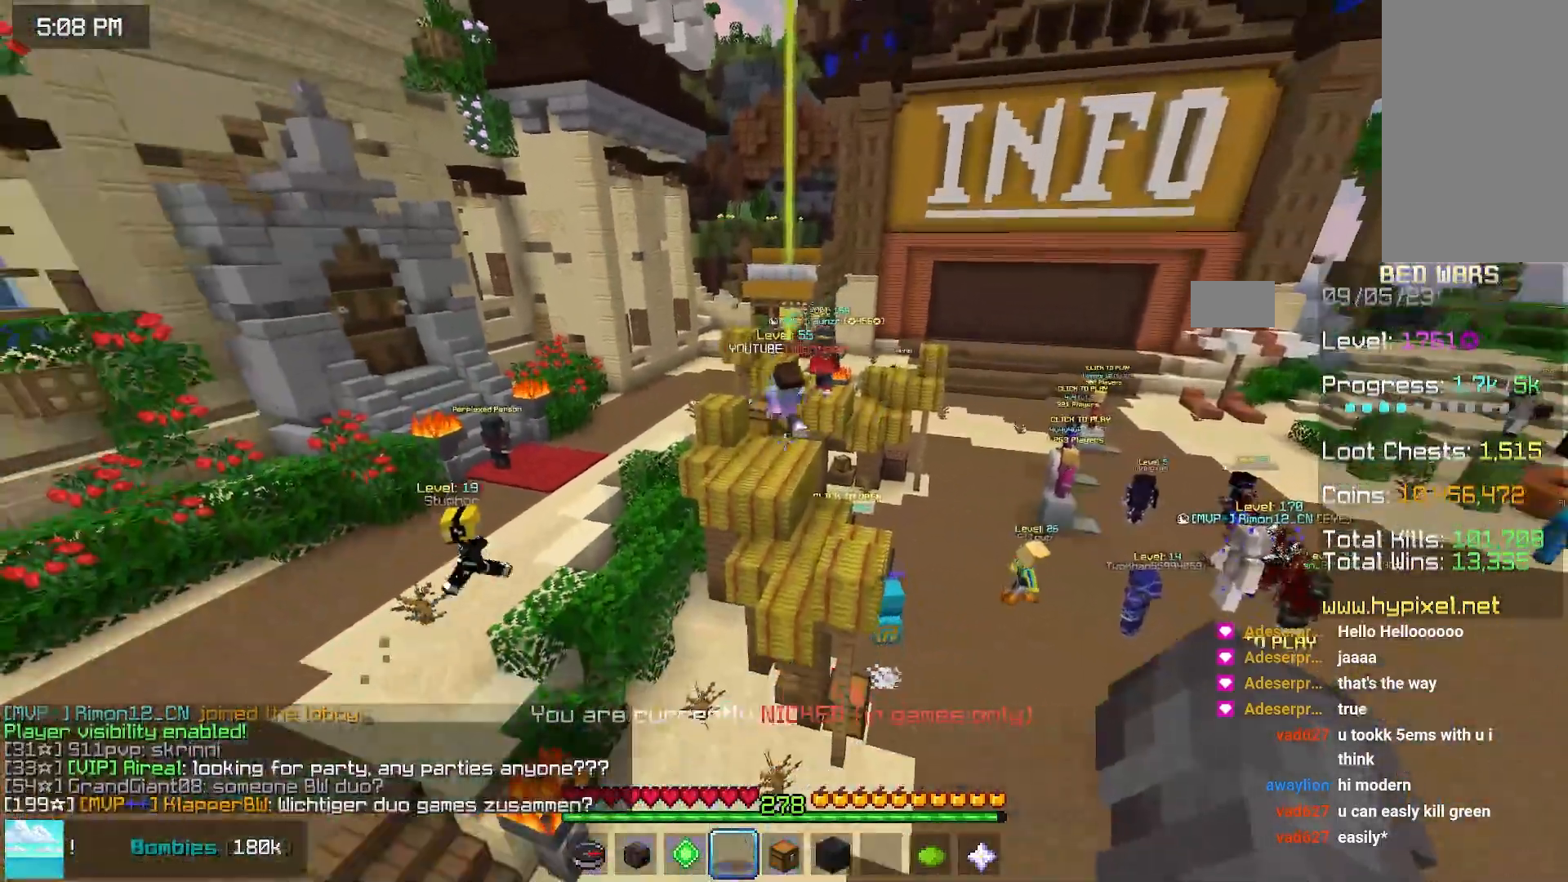
{"keys": [], "mouse": [], "events": []}
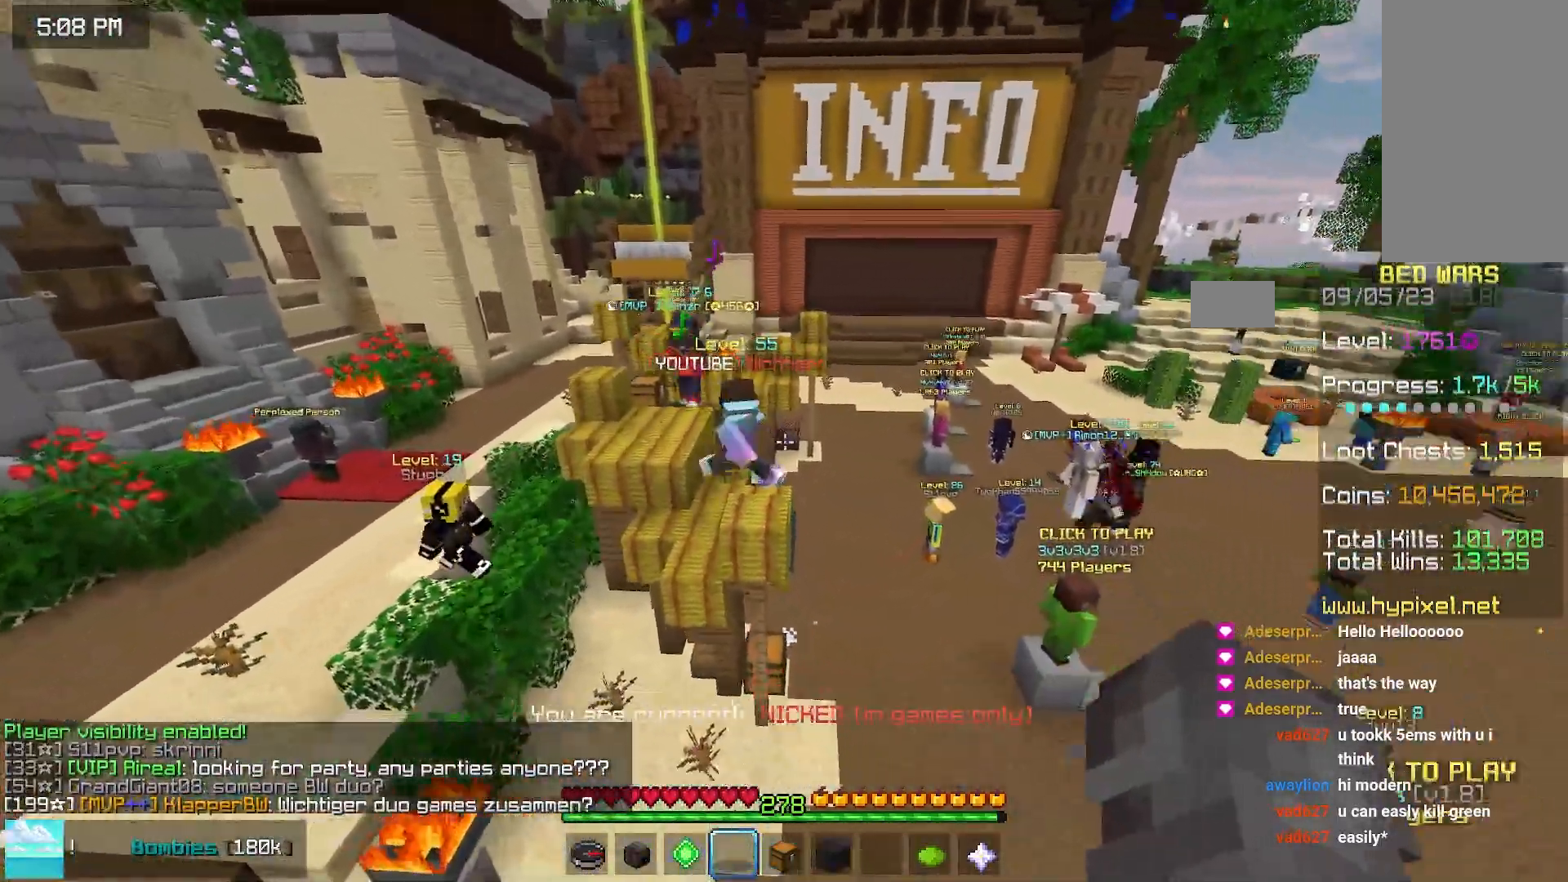
{"keys": [], "mouse": [], "events": [[133, "mouse_left", "down"], [250, "mouse_left", "up"]]}
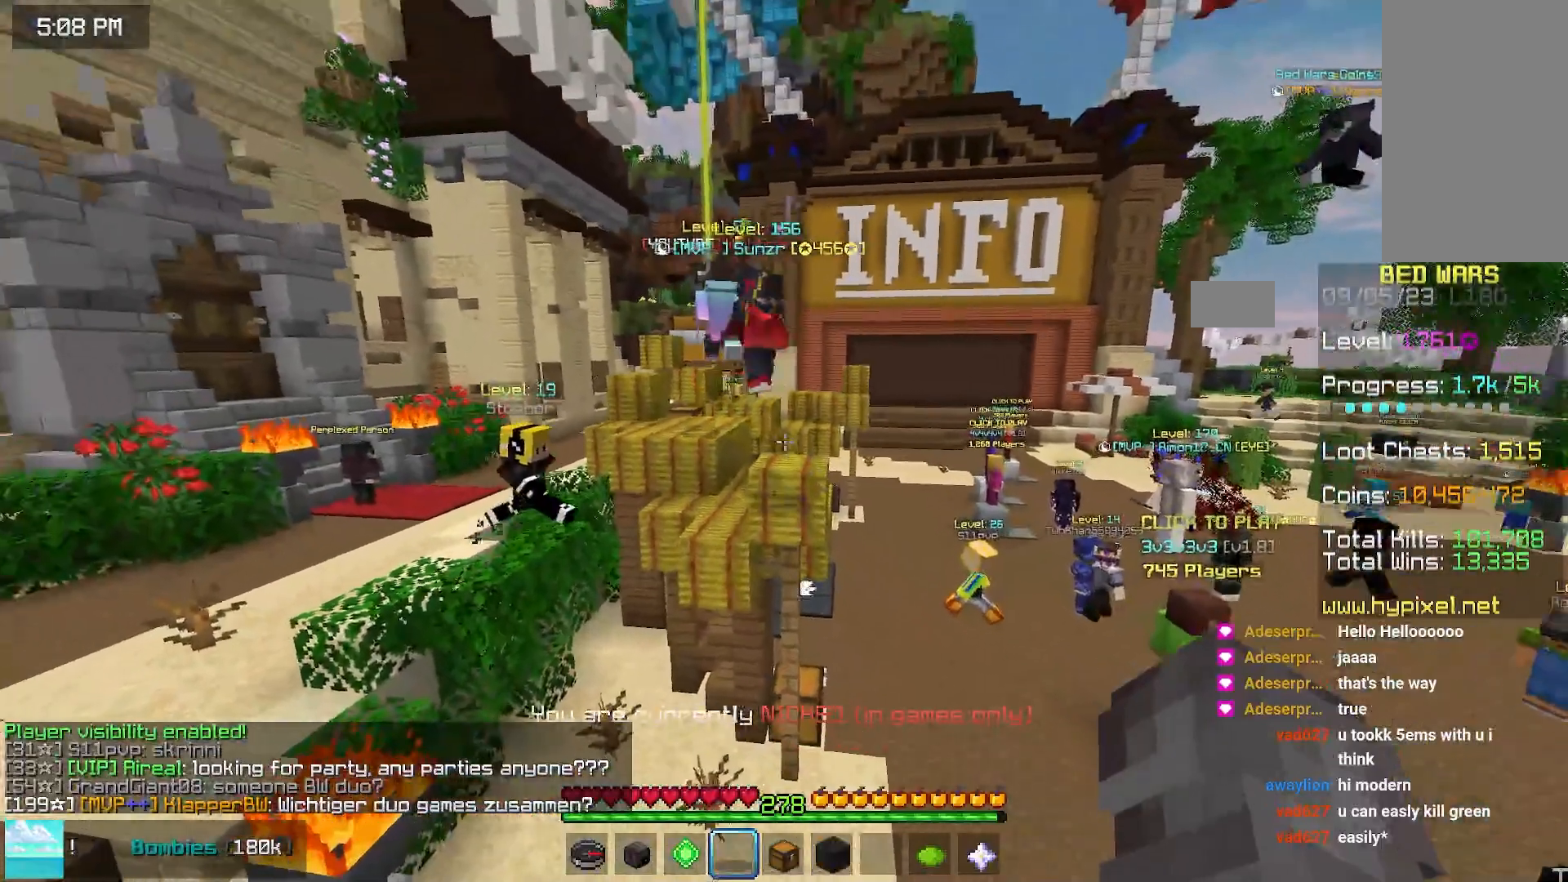
{"keys": [], "mouse": [], "events": []}